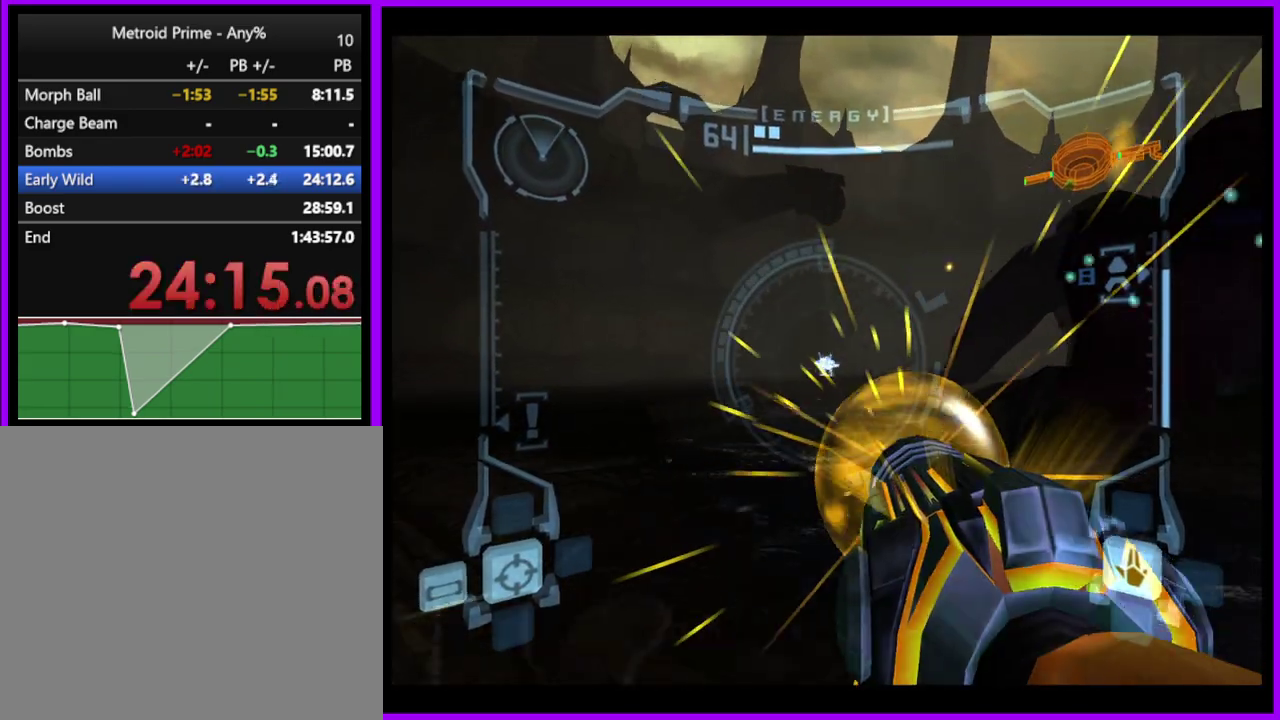
Gameplay with a controller (Nintendo layout); each line is a JSON object with the inputs held at the frame after it. "events" lists button and stick changes between this image and that frame as [ms after this image, input, new state], when the widget could be followed in between. Not read: L2 L3 R3.
{"buttons": ["A"], "left_stick": "down-right", "right_stick": "center", "events": [[117, "left_stick", "right"], [167, "left_stick", "left"], [383, "left_stick", "down-right"], [417, "L1", "up"]]}
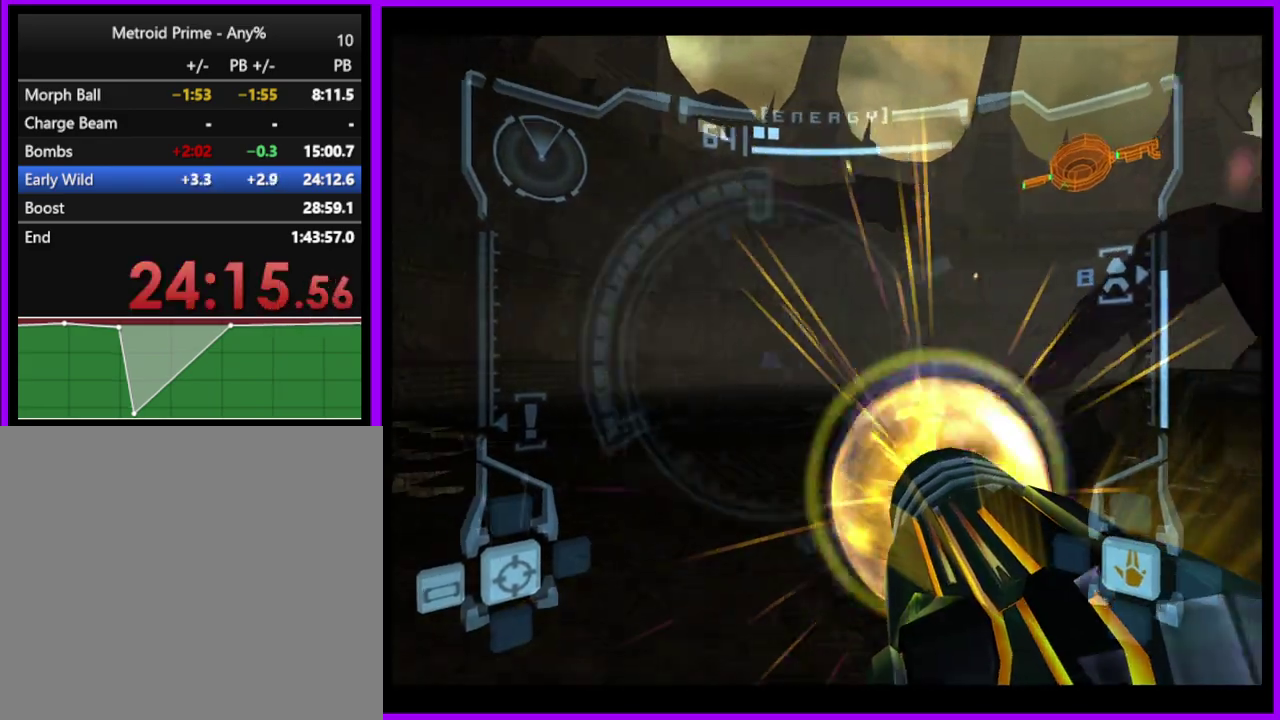
{"buttons": ["A"], "left_stick": "right", "right_stick": "center", "events": [[250, "left_stick", "right"]]}
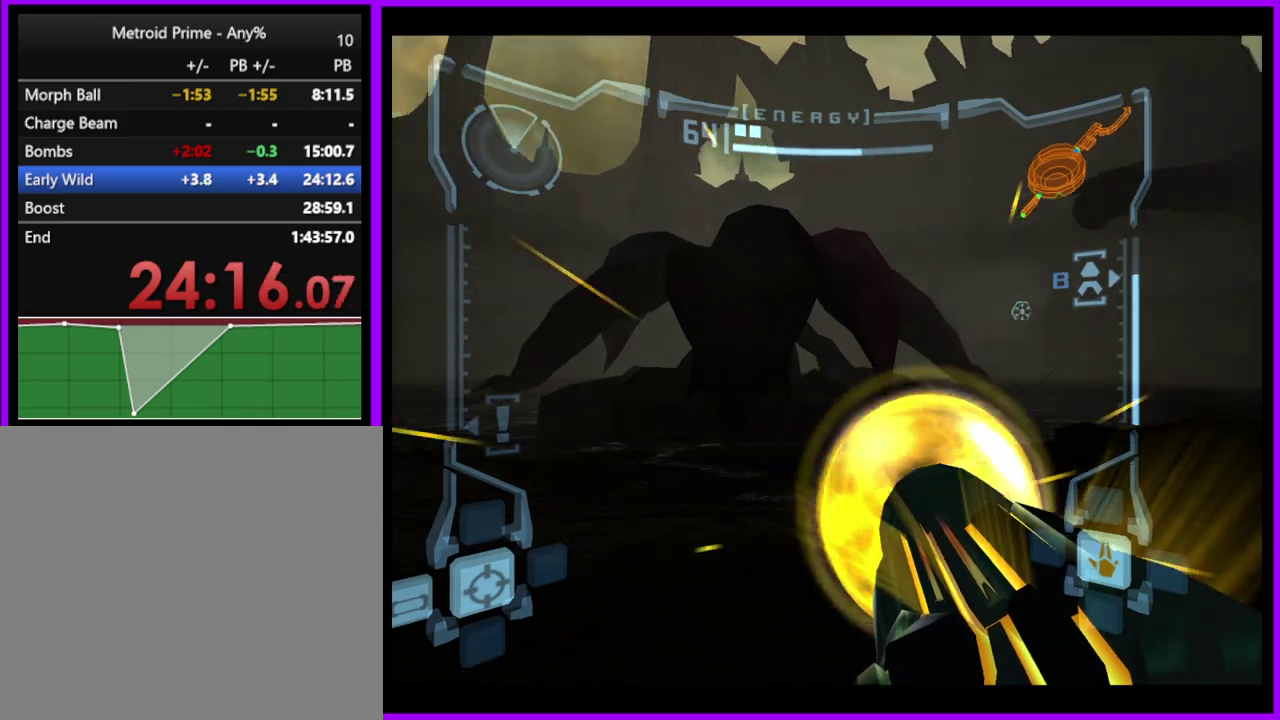
{"buttons": ["A", "B", "L1"], "left_stick": "right", "right_stick": "center", "events": [[167, "left_stick", "up-right"], [267, "L1", "down"], [367, "B", "down"], [500, "left_stick", "right"]]}
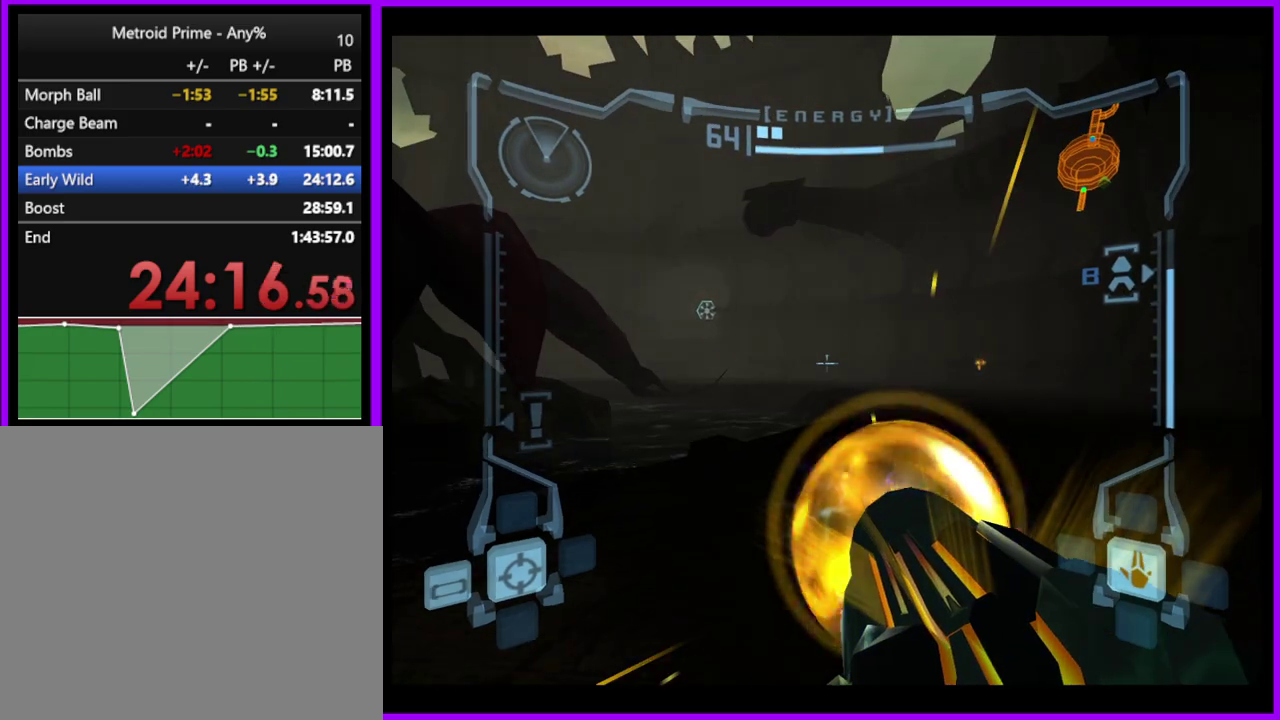
{"buttons": ["A"], "left_stick": "up-left", "right_stick": "center", "events": [[33, "B", "up"], [67, "L1", "up"], [167, "left_stick", "up-right"], [267, "left_stick", "up"], [450, "left_stick", "up-left"]]}
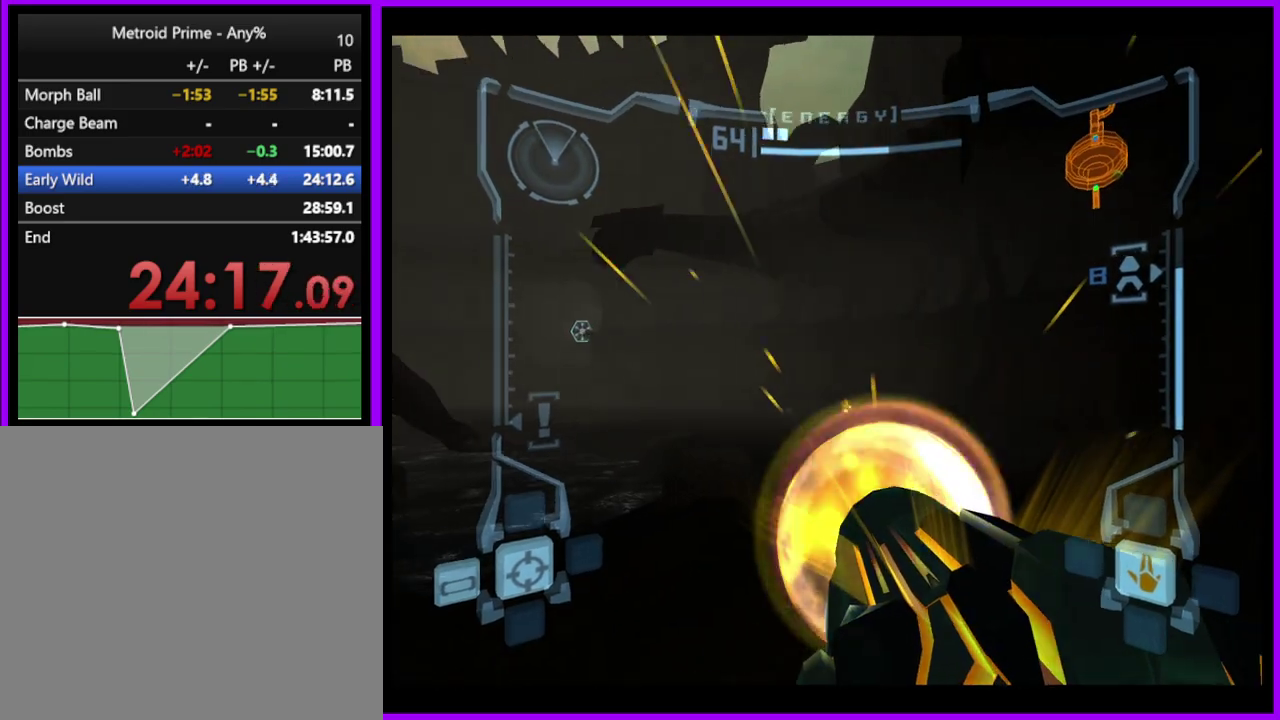
{"buttons": ["A"], "left_stick": "left", "right_stick": "center", "events": [[100, "left_stick", "left"]]}
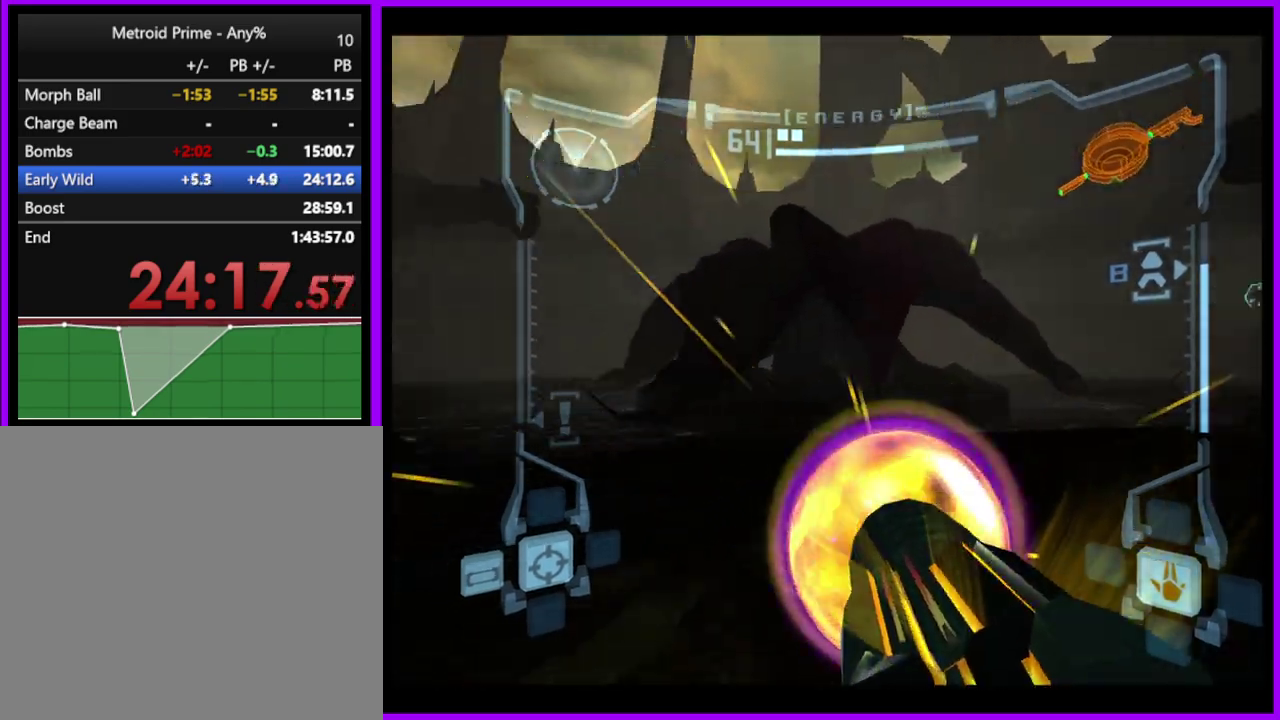
{"buttons": ["A"], "left_stick": "center", "right_stick": "center", "events": [[283, "left_stick", "center"]]}
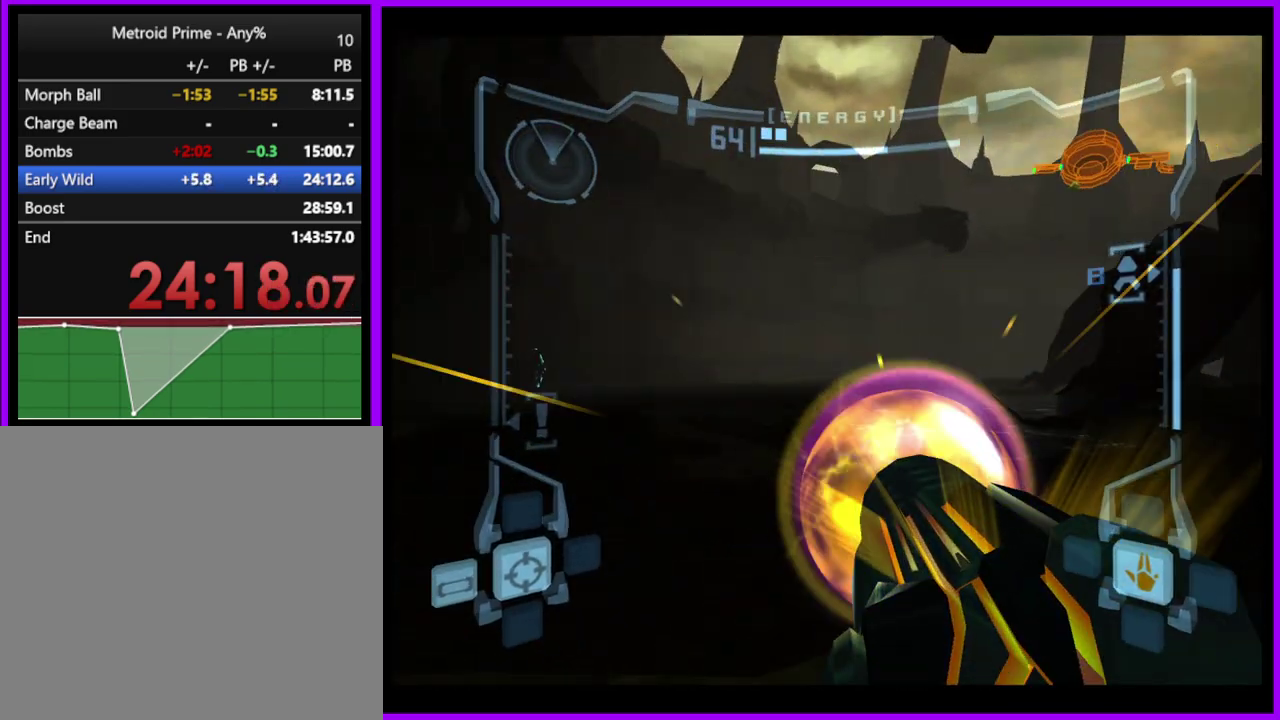
{"buttons": ["A"], "left_stick": "up", "right_stick": "center", "events": [[67, "left_stick", "left"], [133, "left_stick", "up-left"], [217, "left_stick", "up"]]}
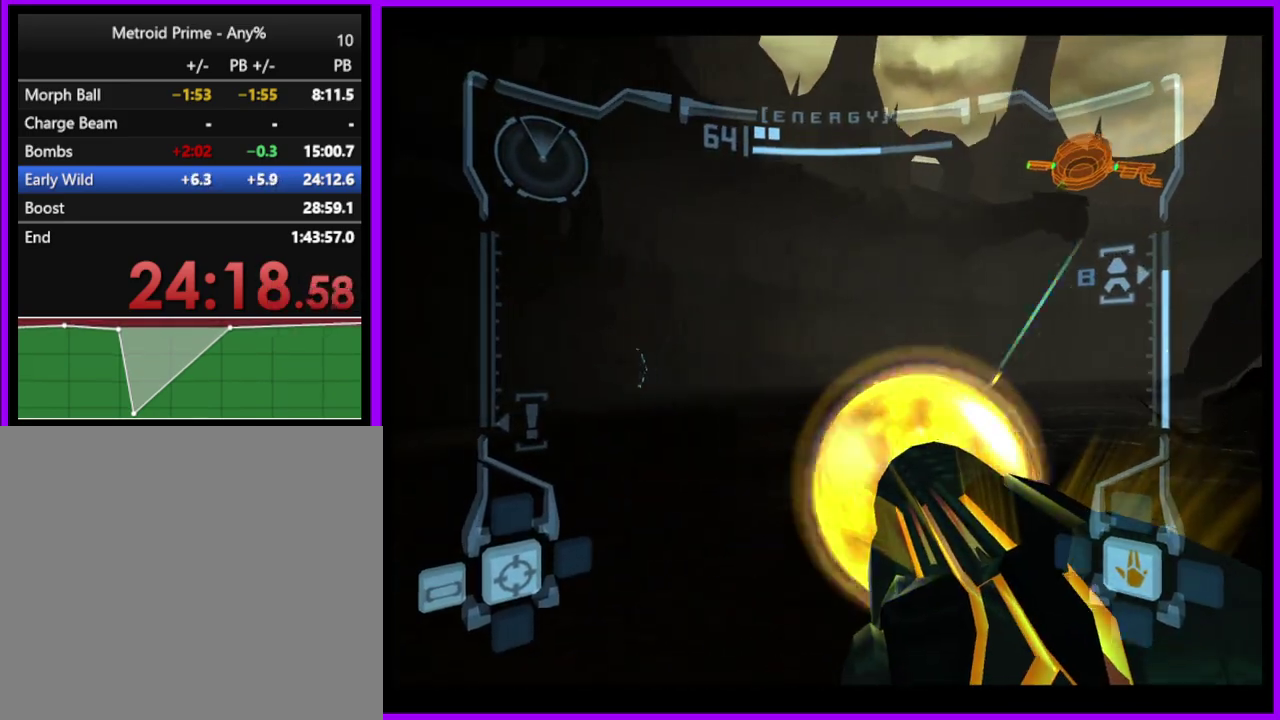
{"buttons": ["A", "L1"], "left_stick": "up-left", "right_stick": "center", "events": [[17, "left_stick", "up-right"], [117, "left_stick", "up"], [417, "L1", "down"], [467, "left_stick", "up-left"]]}
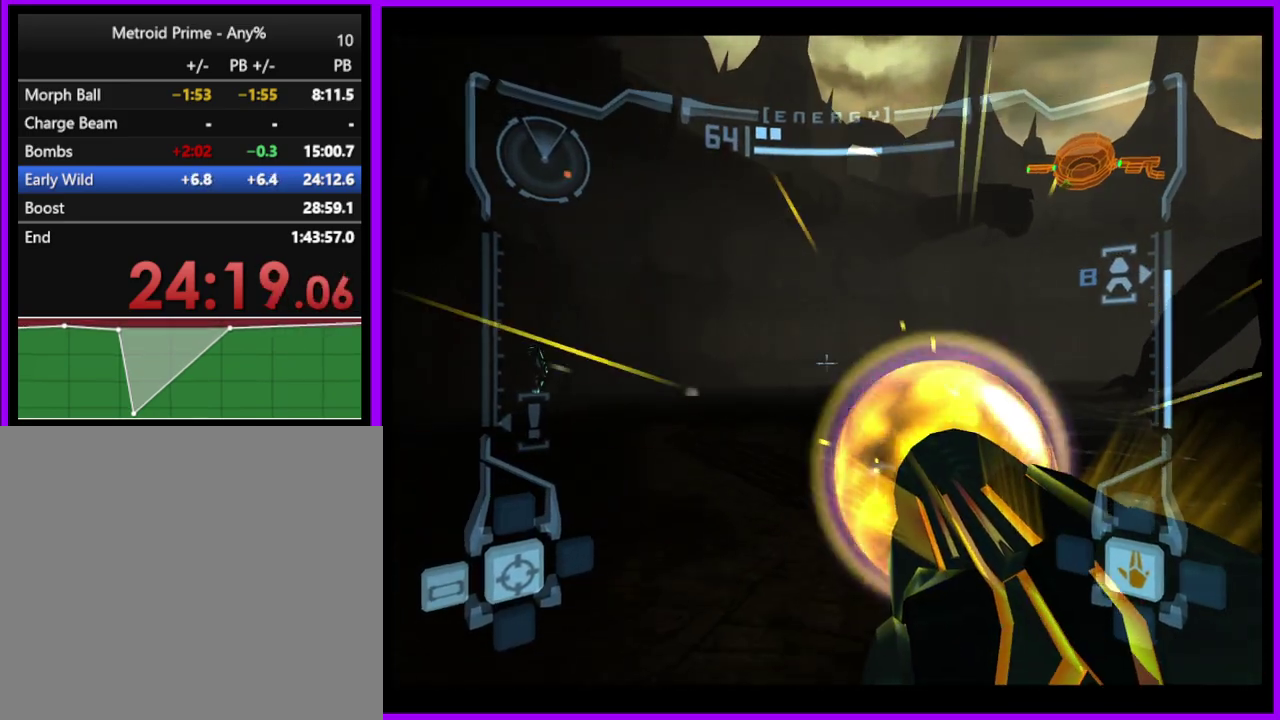
{"buttons": ["A"], "left_stick": "right", "right_stick": "center", "events": [[50, "B", "down"], [200, "B", "up"], [267, "L1", "up"], [283, "left_stick", "up-right"], [333, "left_stick", "right"]]}
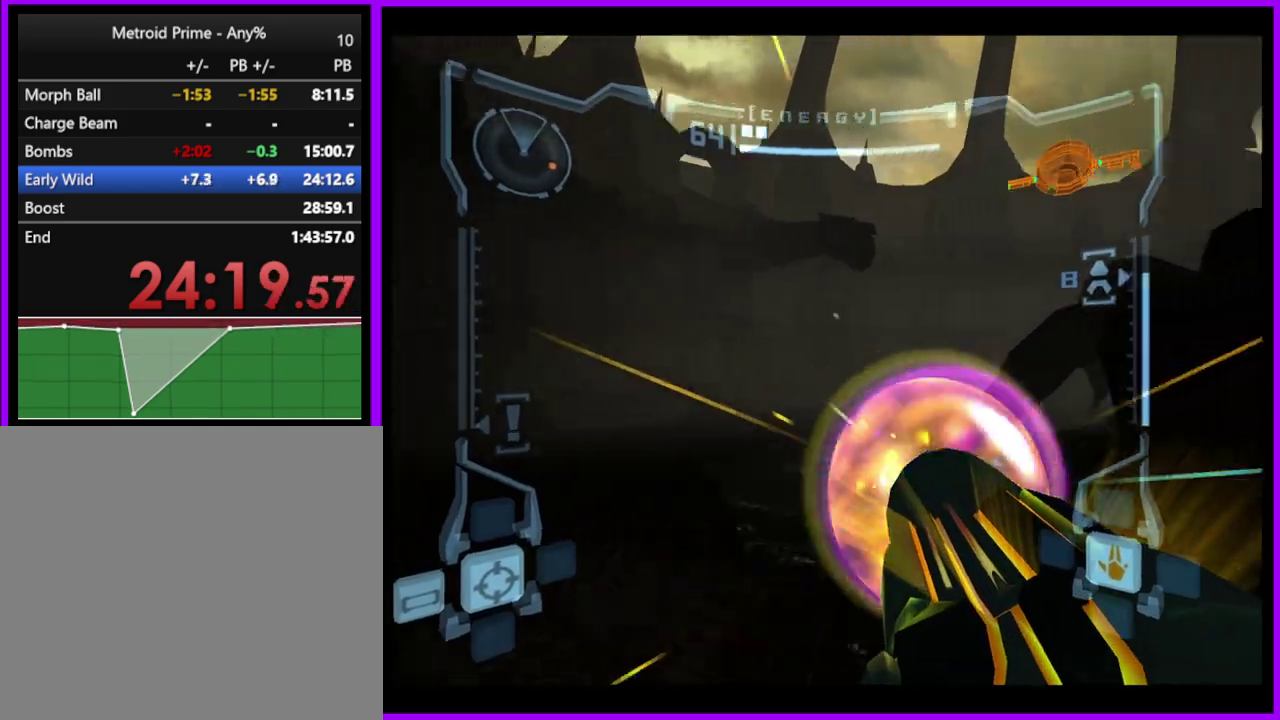
{"buttons": ["A", "B"], "left_stick": "right", "right_stick": "center", "events": [[433, "B", "down"]]}
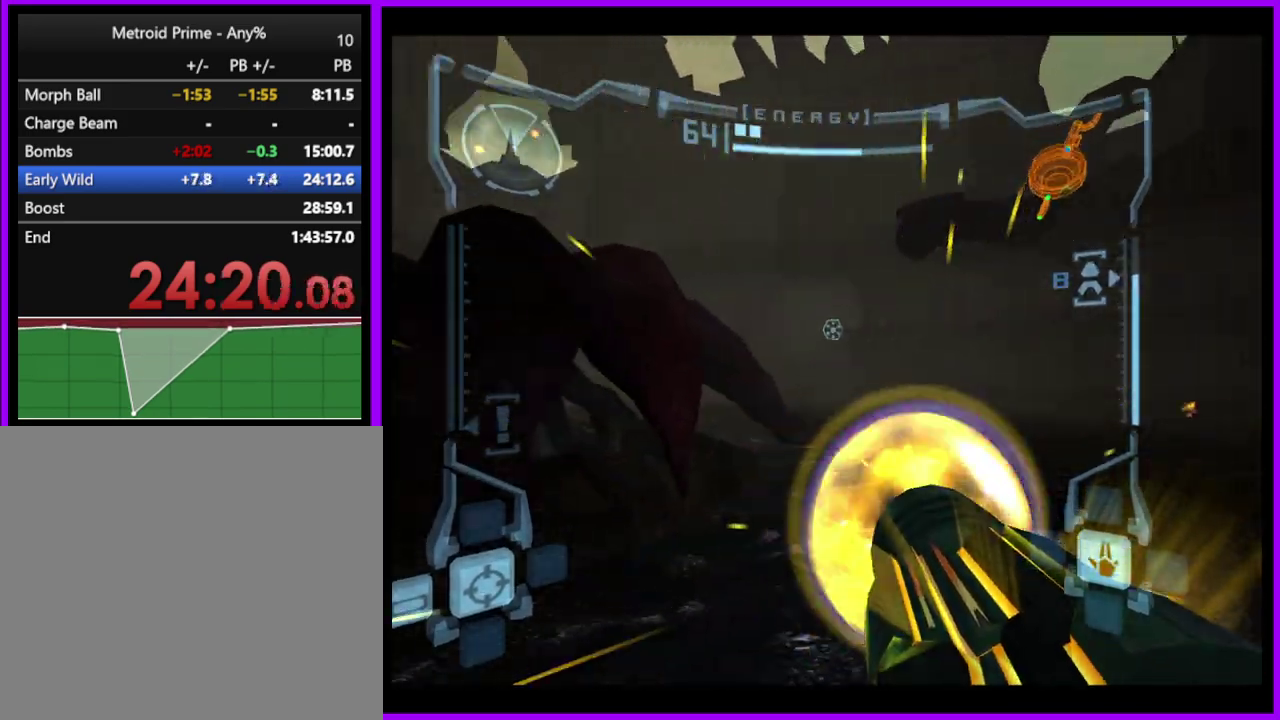
{"buttons": ["A", "L1"], "left_stick": "up-left", "right_stick": "center", "events": [[117, "B", "up"], [167, "left_stick", "up-right"], [250, "left_stick", "up"], [300, "L1", "down"], [467, "left_stick", "up-left"]]}
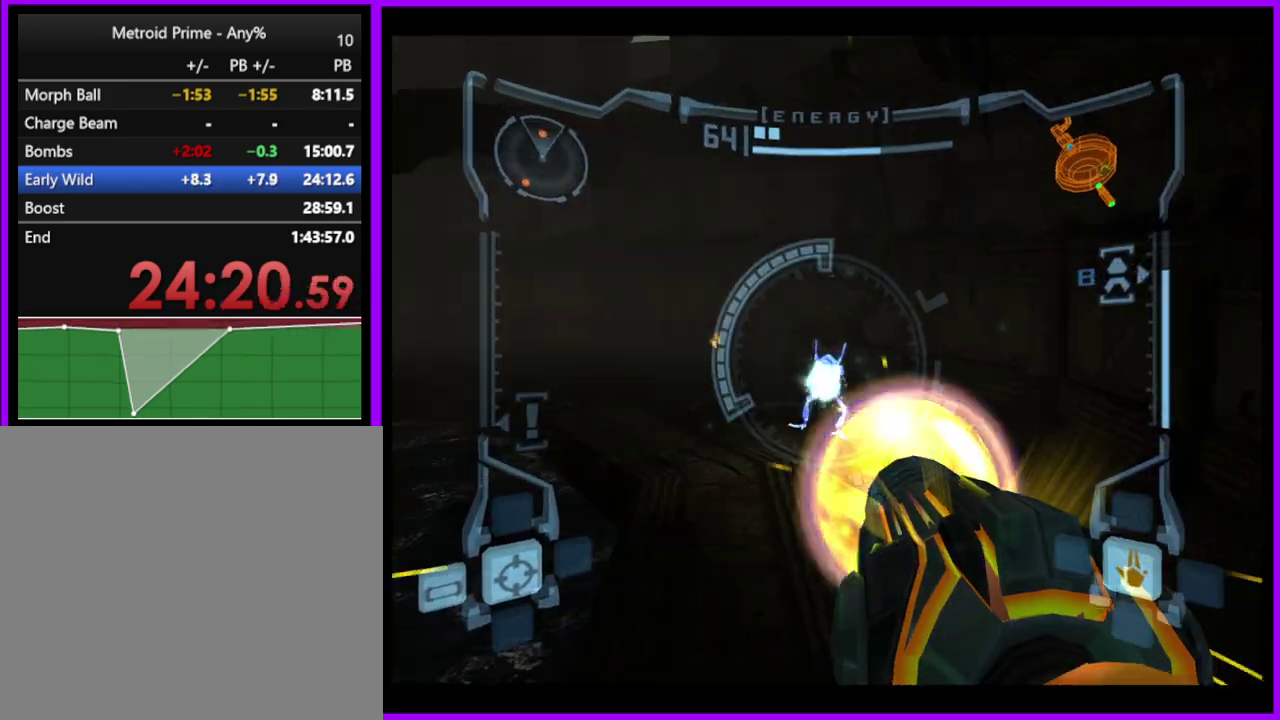
{"buttons": ["A", "L1"], "left_stick": "up", "right_stick": "center", "events": [[50, "left_stick", "left"], [150, "A", "up"], [267, "left_stick", "up-left"], [367, "left_stick", "up"], [400, "A", "down"]]}
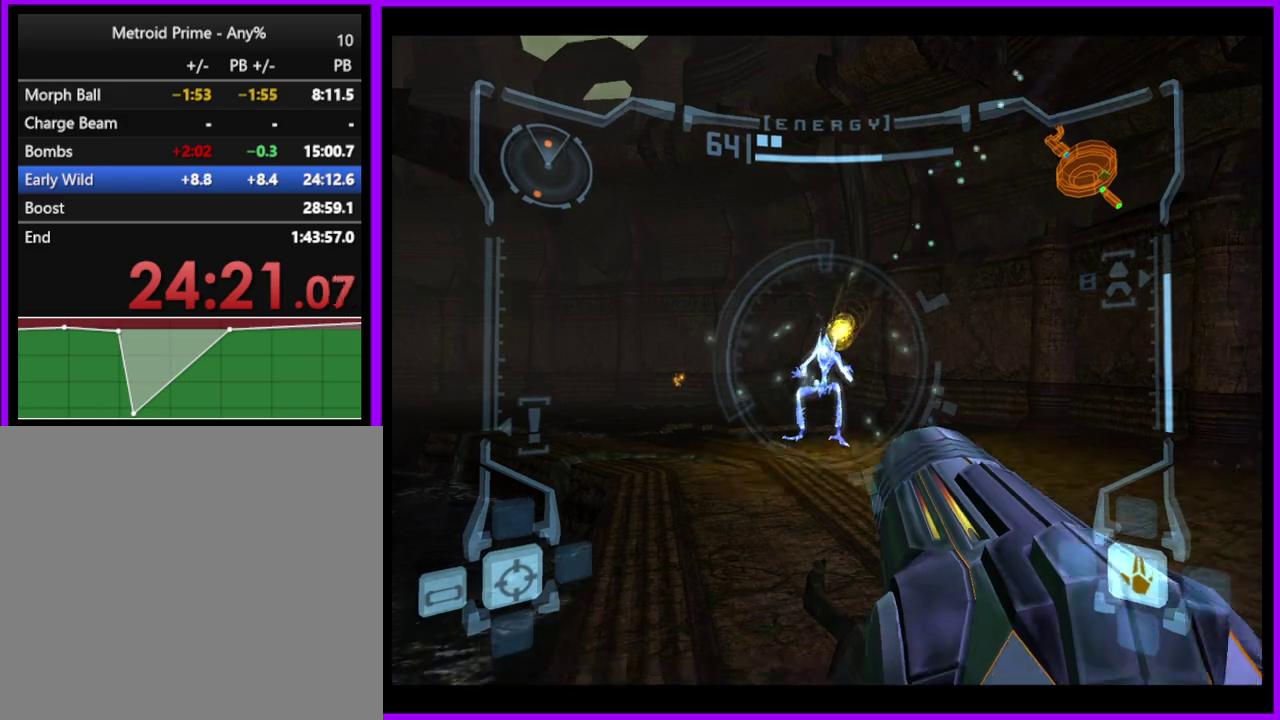
{"buttons": ["A", "L1"], "left_stick": "up-right", "right_stick": "center", "events": [[117, "left_stick", "up-right"], [250, "B", "down"], [383, "B", "up"]]}
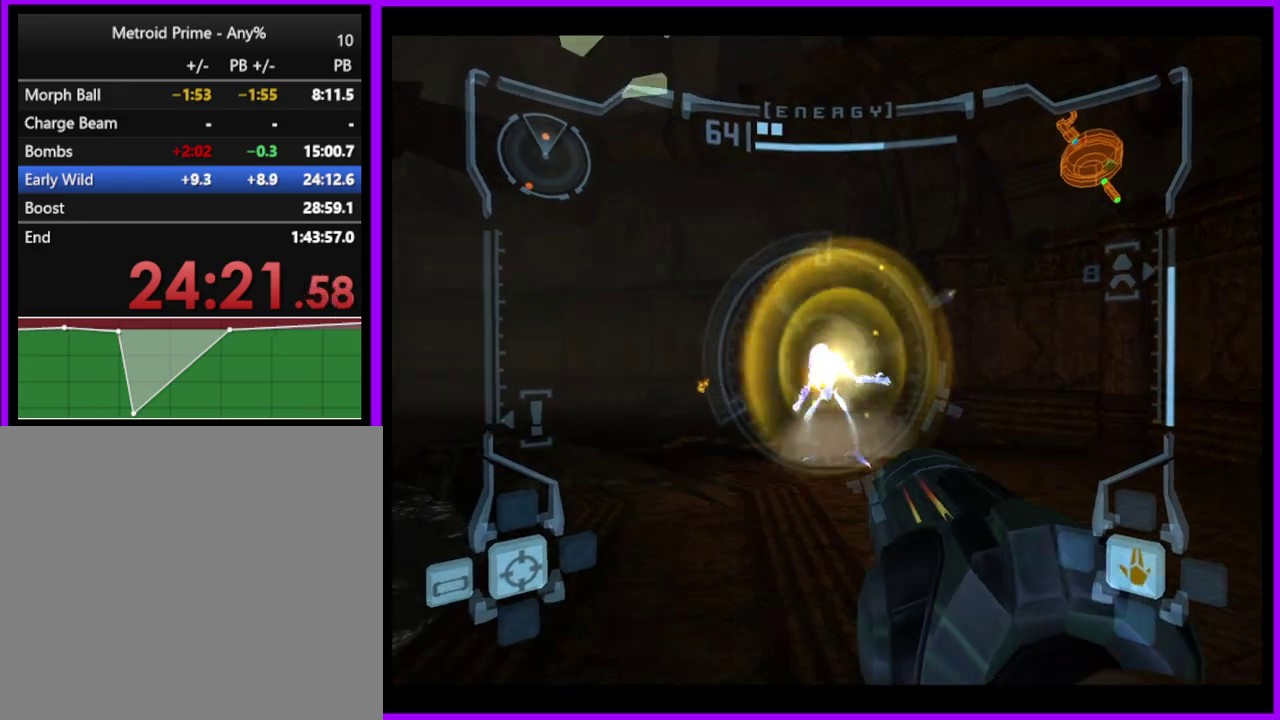
{"buttons": ["A"], "left_stick": "left", "right_stick": "center", "events": [[17, "L1", "up"], [67, "left_stick", "up"], [133, "left_stick", "up-left"], [183, "left_stick", "left"], [250, "B", "down"], [417, "B", "up"]]}
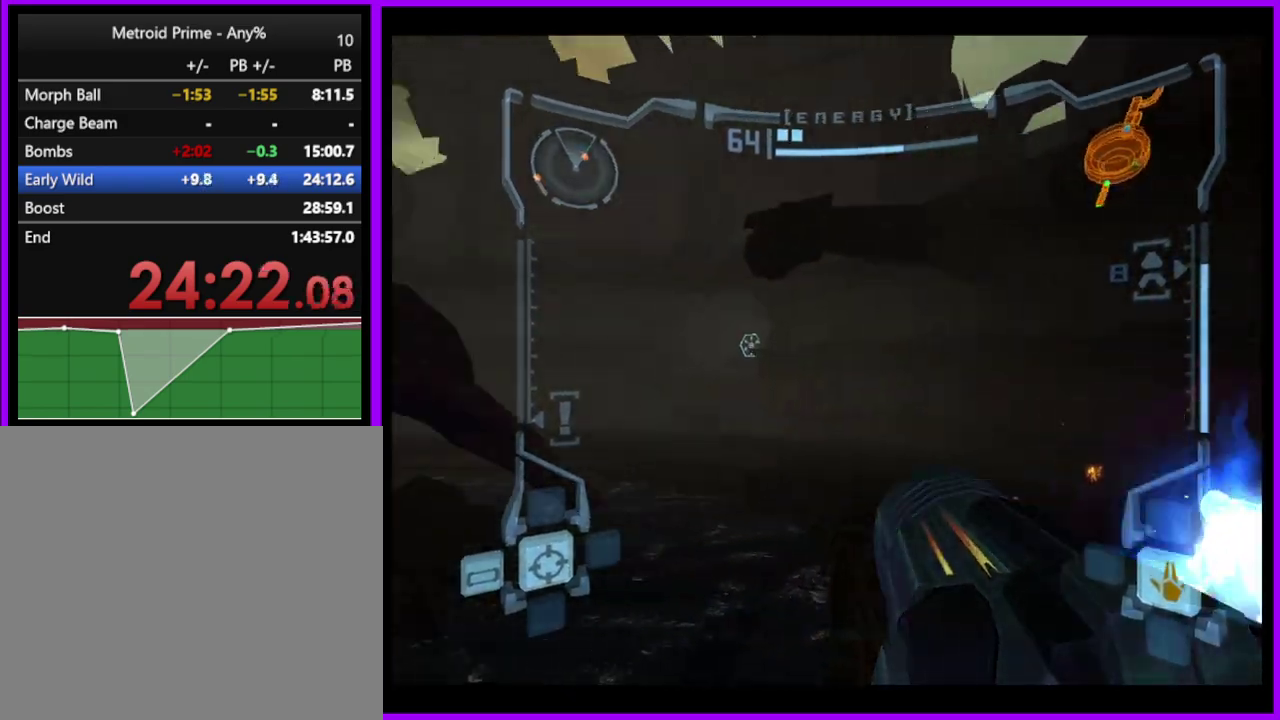
{"buttons": ["A"], "left_stick": "left", "right_stick": "center", "events": []}
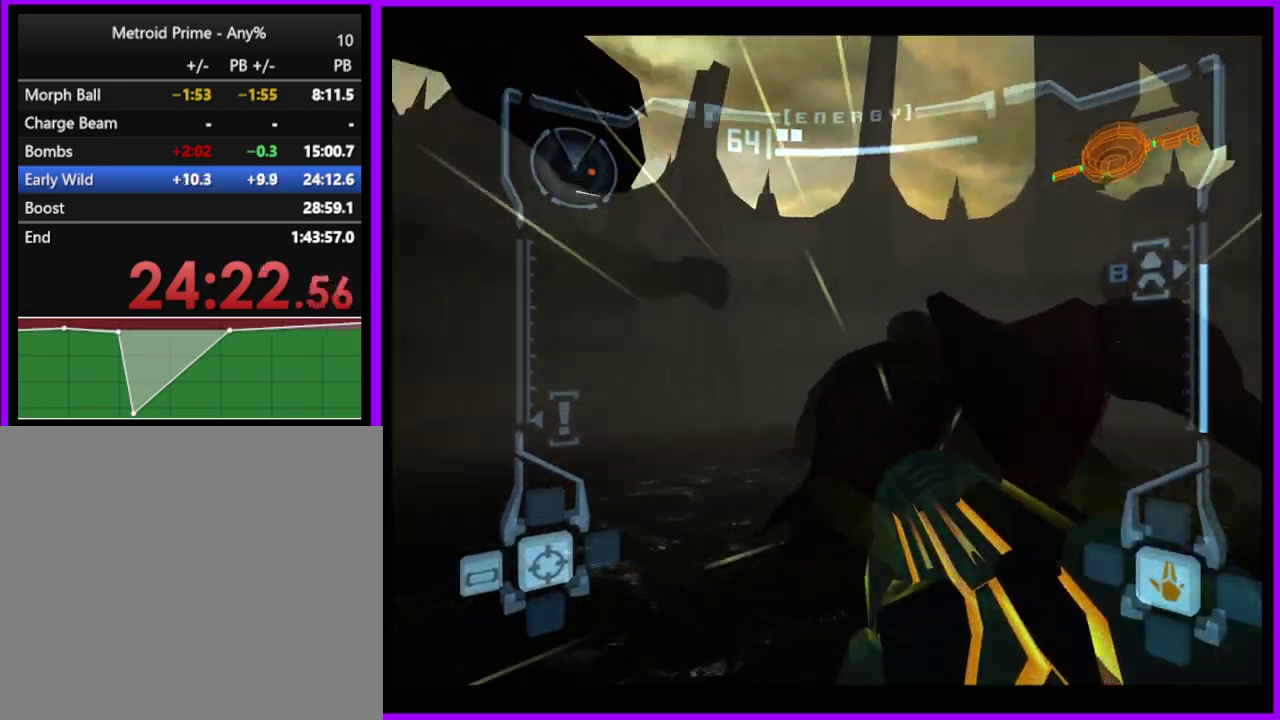
{"buttons": ["A"], "left_stick": "left", "right_stick": "center", "events": [[133, "left_stick", "up-left"], [183, "left_stick", "up"], [250, "left_stick", "up-right"], [417, "left_stick", "up-left"], [483, "left_stick", "left"]]}
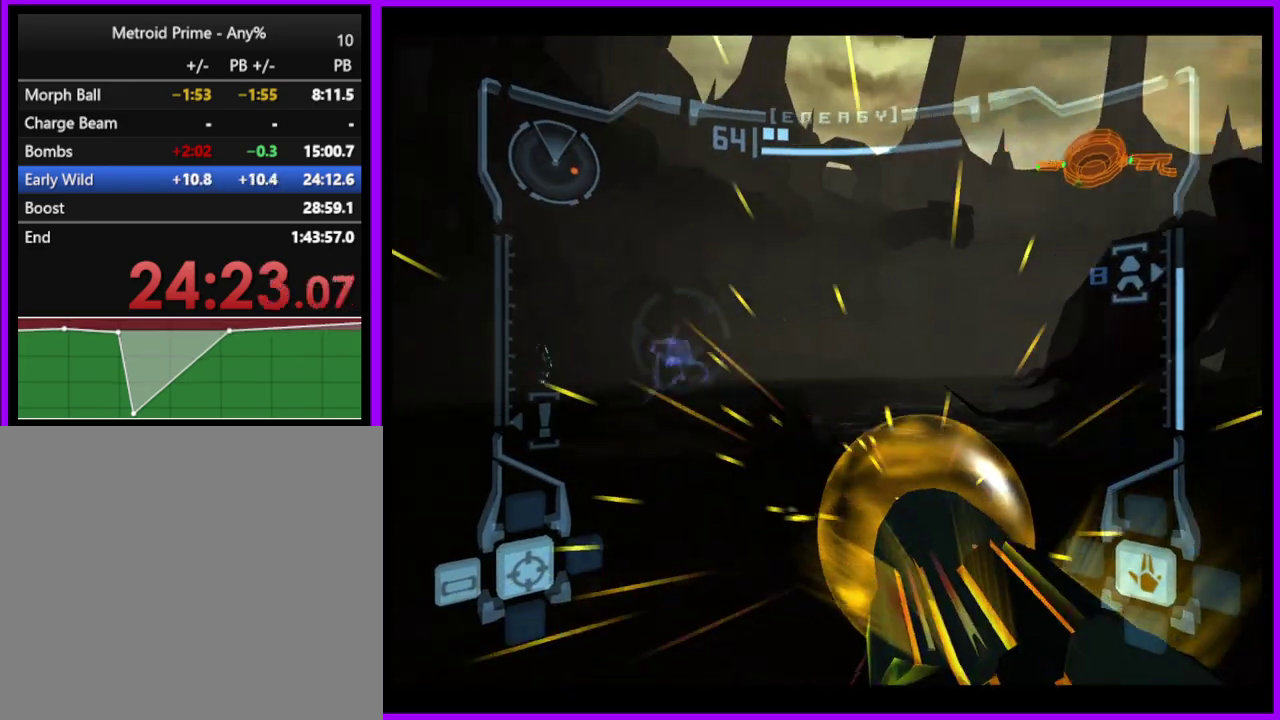
{"buttons": ["A"], "left_stick": "up-right", "right_stick": "center", "events": [[167, "L1", "down"], [167, "left_stick", "up-left"], [350, "left_stick", "up"], [400, "L1", "up"], [417, "left_stick", "up-right"]]}
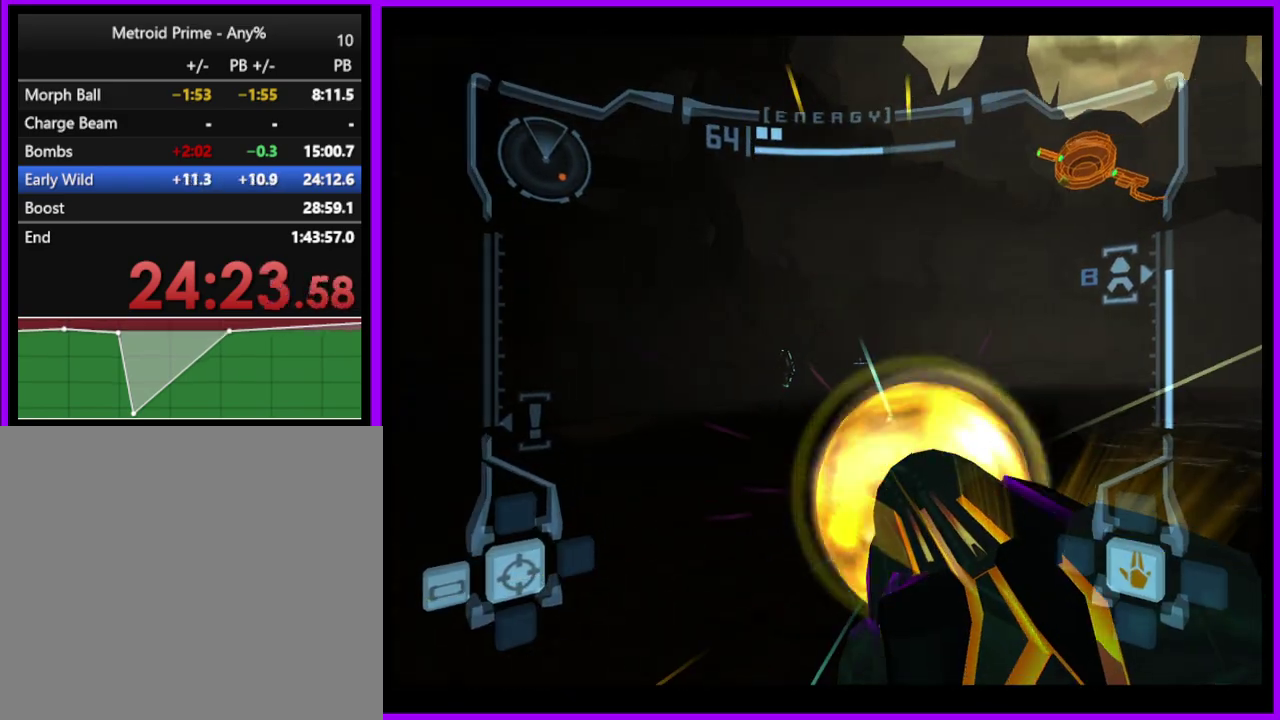
{"buttons": ["A"], "left_stick": "right", "right_stick": "center", "events": [[217, "left_stick", "right"]]}
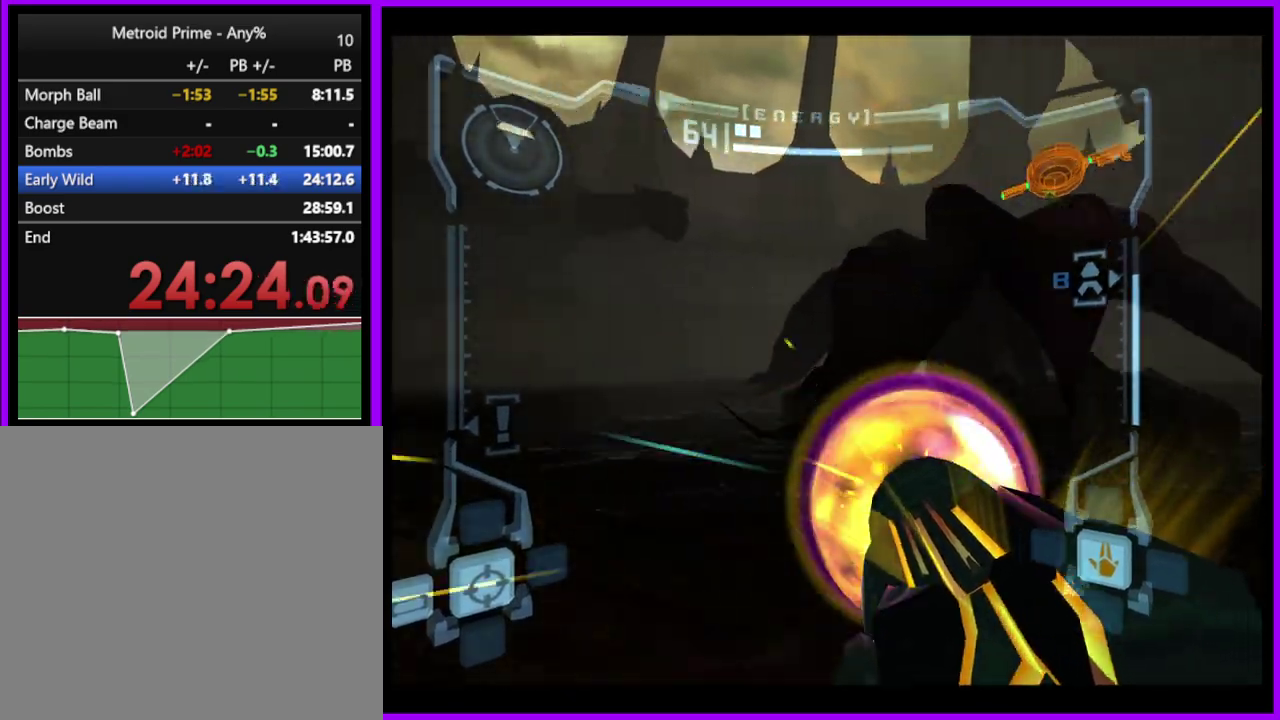
{"buttons": ["A", "L1"], "left_stick": "up", "right_stick": "center", "events": [[100, "left_stick", "up"], [117, "L1", "down"], [150, "left_stick", "up-left"], [283, "left_stick", "up"]]}